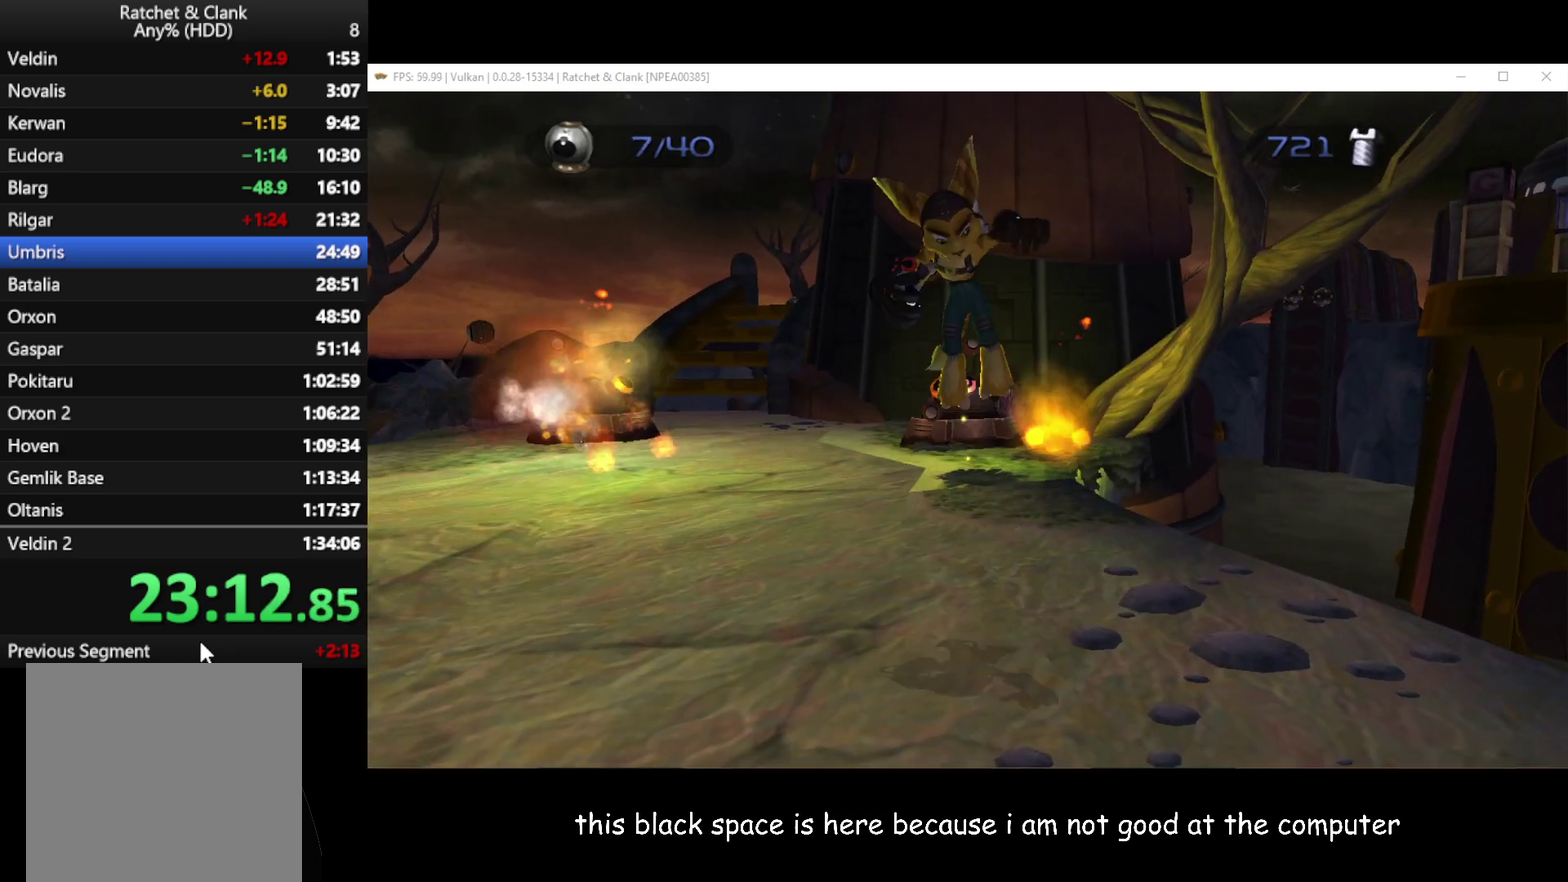
Gameplay with a controller (Xbox layout); each line is a JSON object with the inputs held at the frame after it. "events" lists button and stick changes between this image and that frame as [ms after this image, input, new state], when the widget could be followed in between.
{"buttons": [], "left_stick": "down", "right_stick": "center", "events": []}
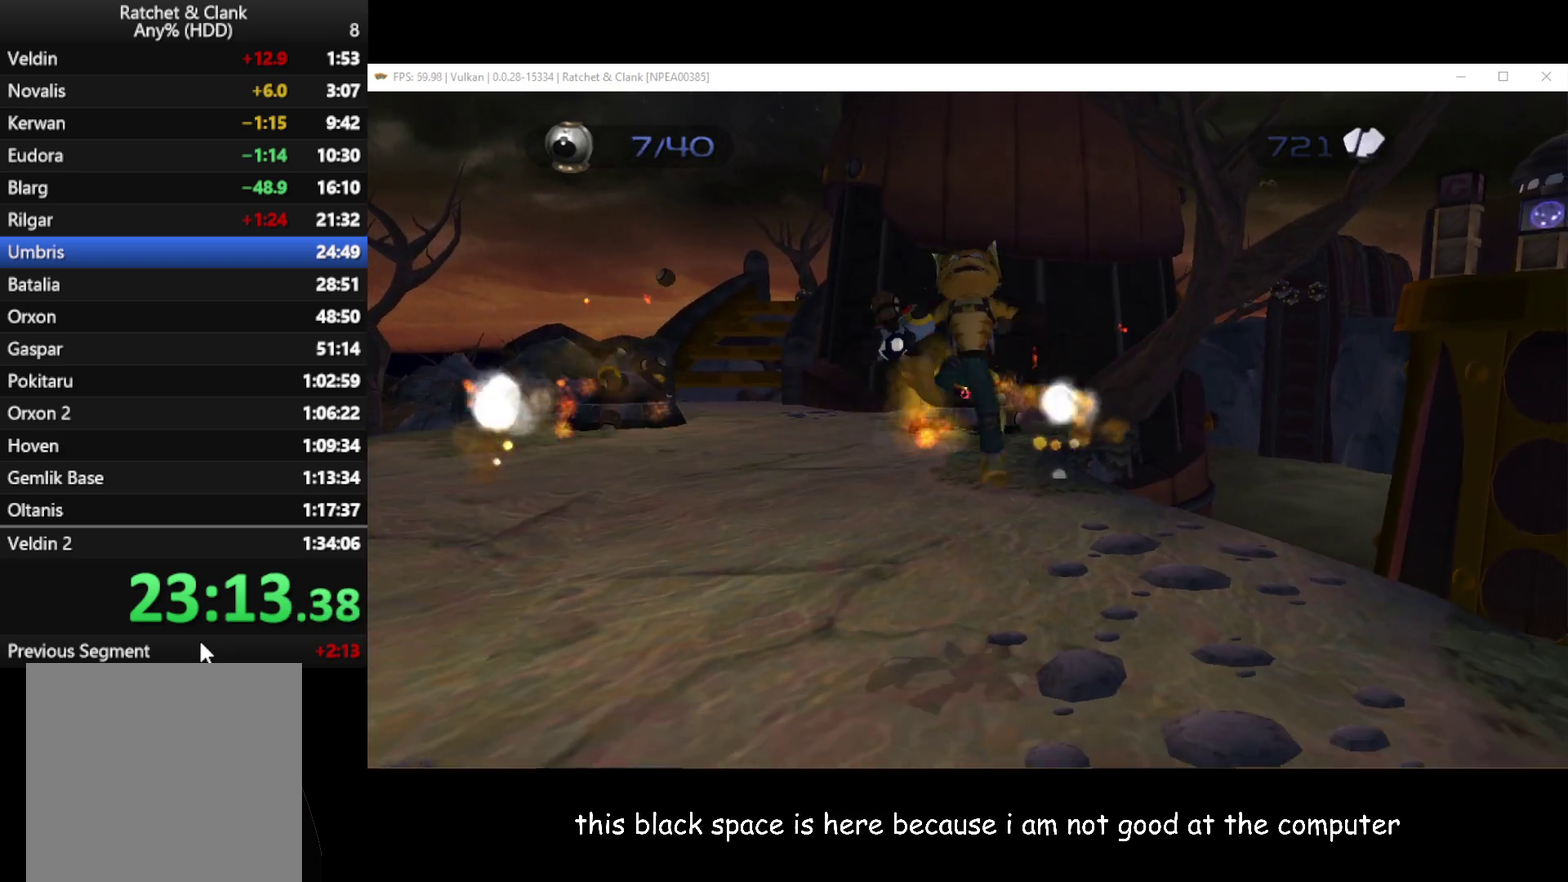
{"buttons": [], "left_stick": "left", "right_stick": "center", "events": [[150, "left_stick", "down-left"], [217, "A", "down"], [317, "A", "up"], [433, "left_stick", "left"]]}
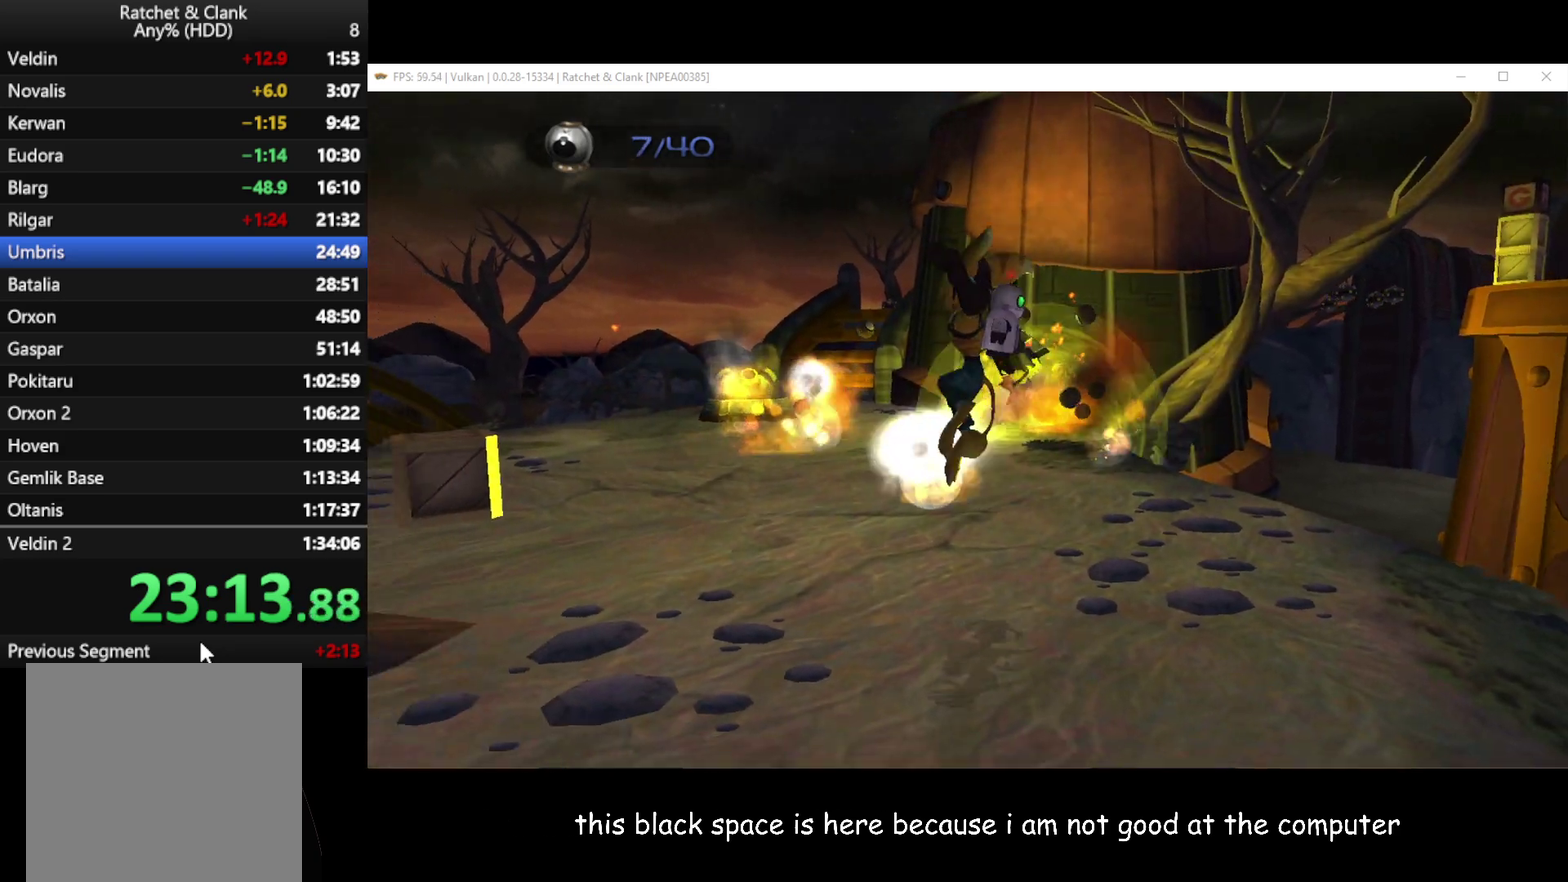
{"buttons": [], "left_stick": "up", "right_stick": "center", "events": [[167, "left_stick", "up-left"], [283, "left_stick", "up"]]}
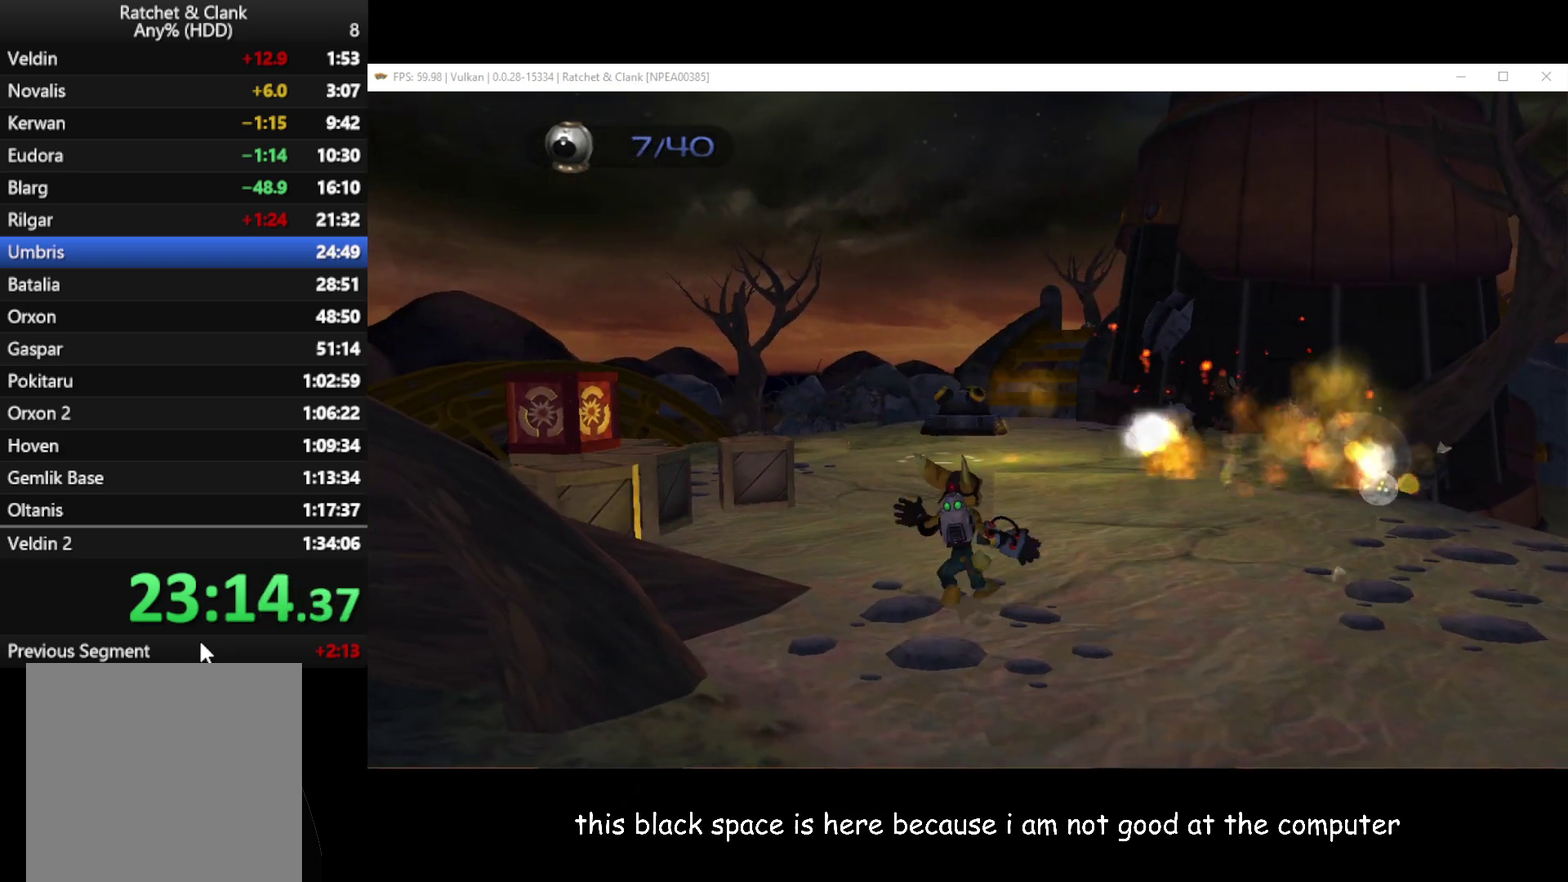
{"buttons": ["B"], "left_stick": "up", "right_stick": "center", "events": [[183, "left_stick", "up-left"], [300, "left_stick", "up"], [483, "B", "down"]]}
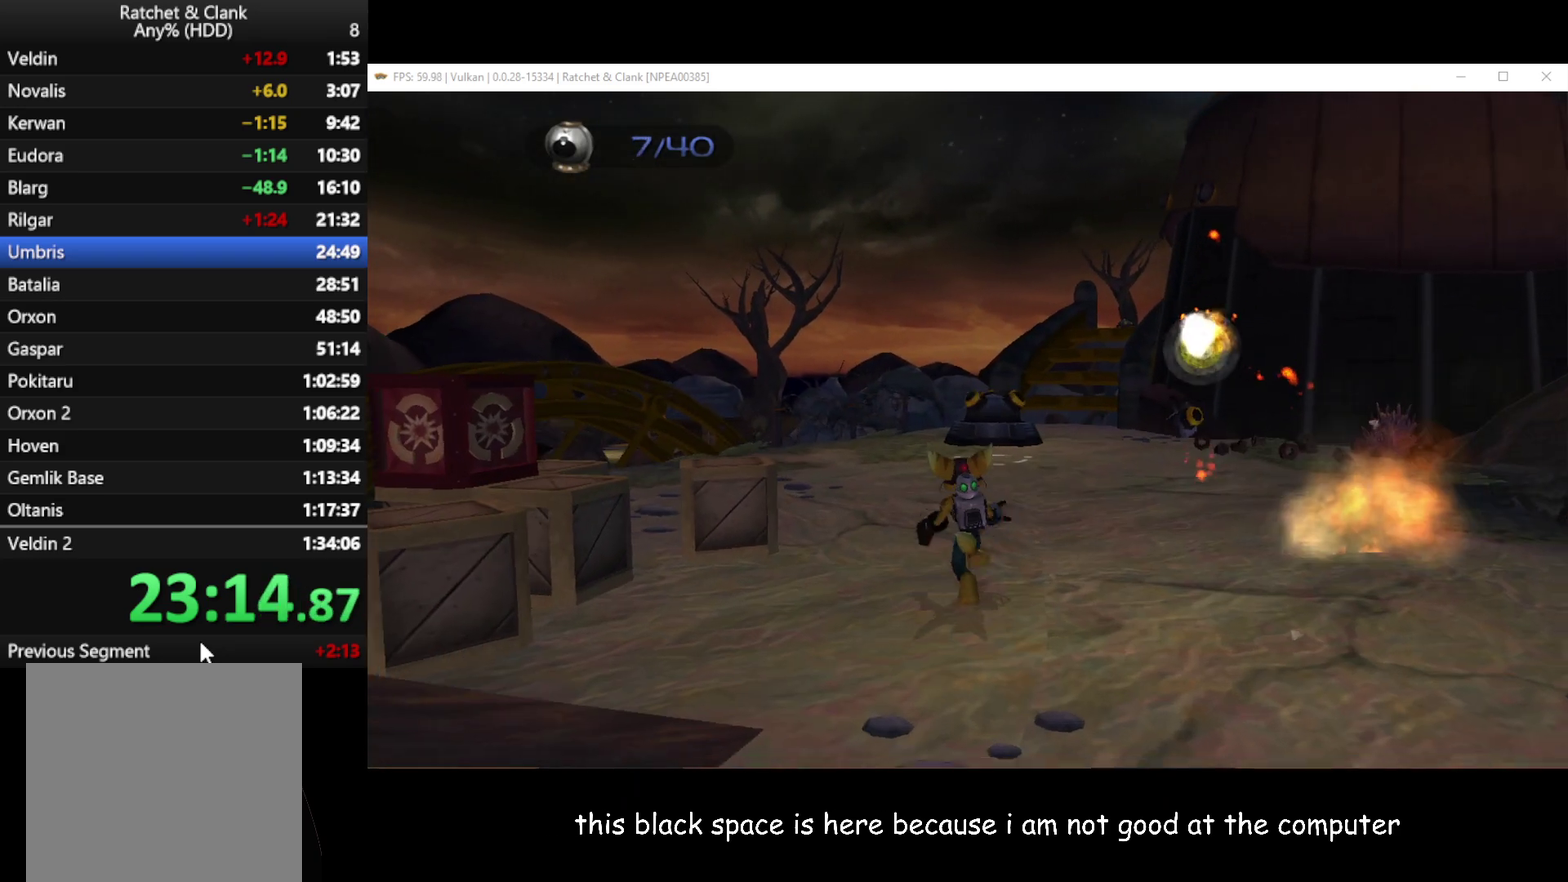
{"buttons": [], "left_stick": "down", "right_stick": "center", "events": [[83, "B", "up"], [183, "left_stick", "center"], [383, "left_stick", "down"], [417, "A", "down"], [500, "A", "up"]]}
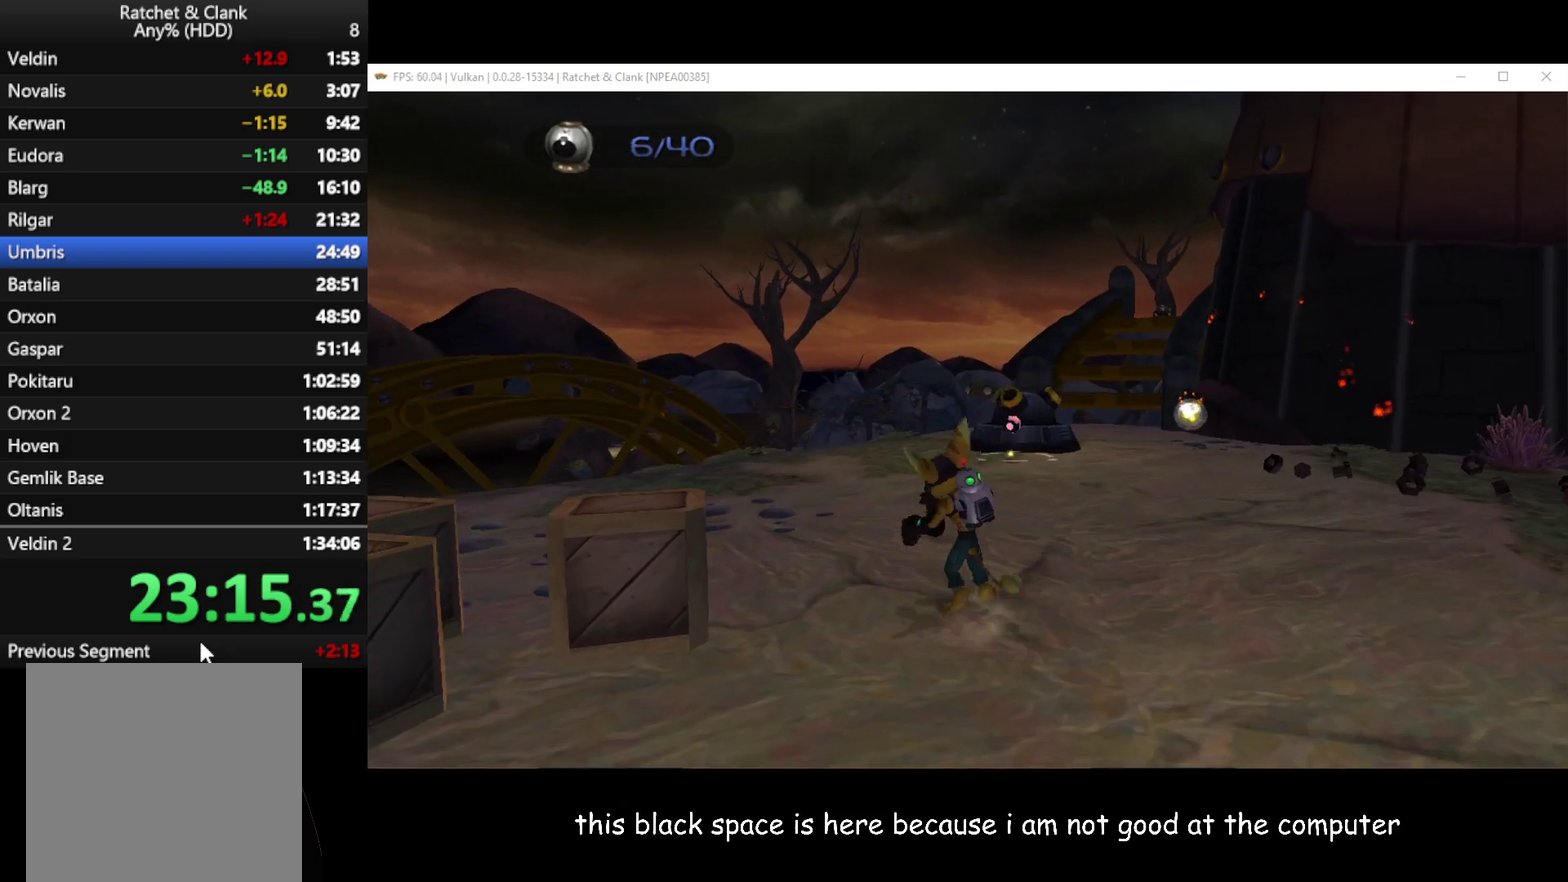
{"buttons": [], "left_stick": "left", "right_stick": "center", "events": [[317, "right_stick", "right"], [483, "left_stick", "left"], [483, "right_stick", "center"]]}
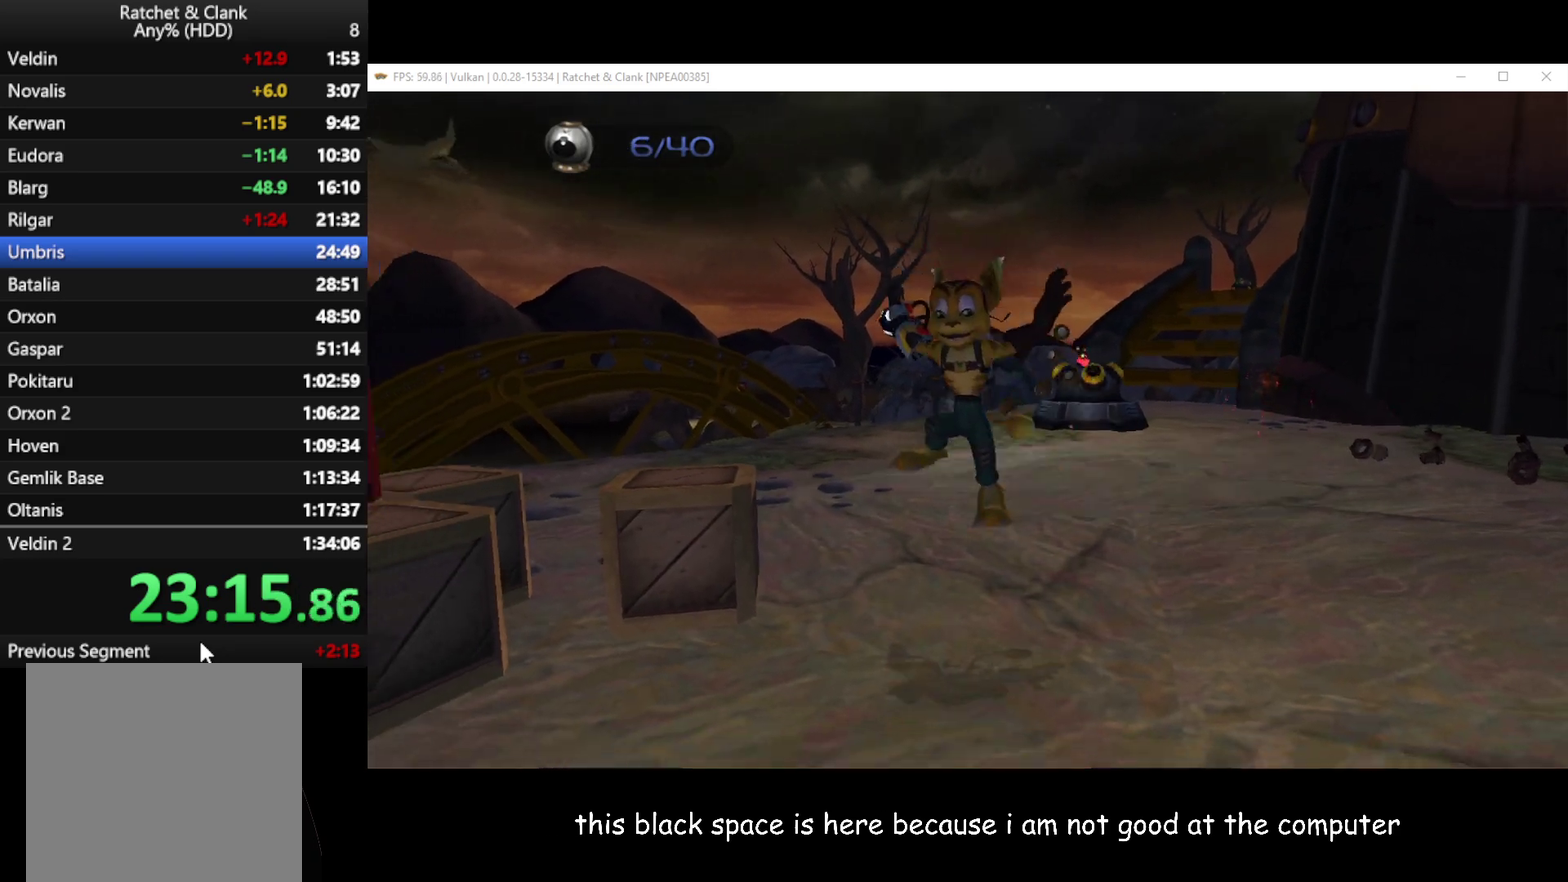
{"buttons": ["R1"], "left_stick": "up-left", "right_stick": "center", "events": [[183, "left_stick", "up-left"], [233, "R1", "down"], [233, "X", "down"], [350, "X", "up"]]}
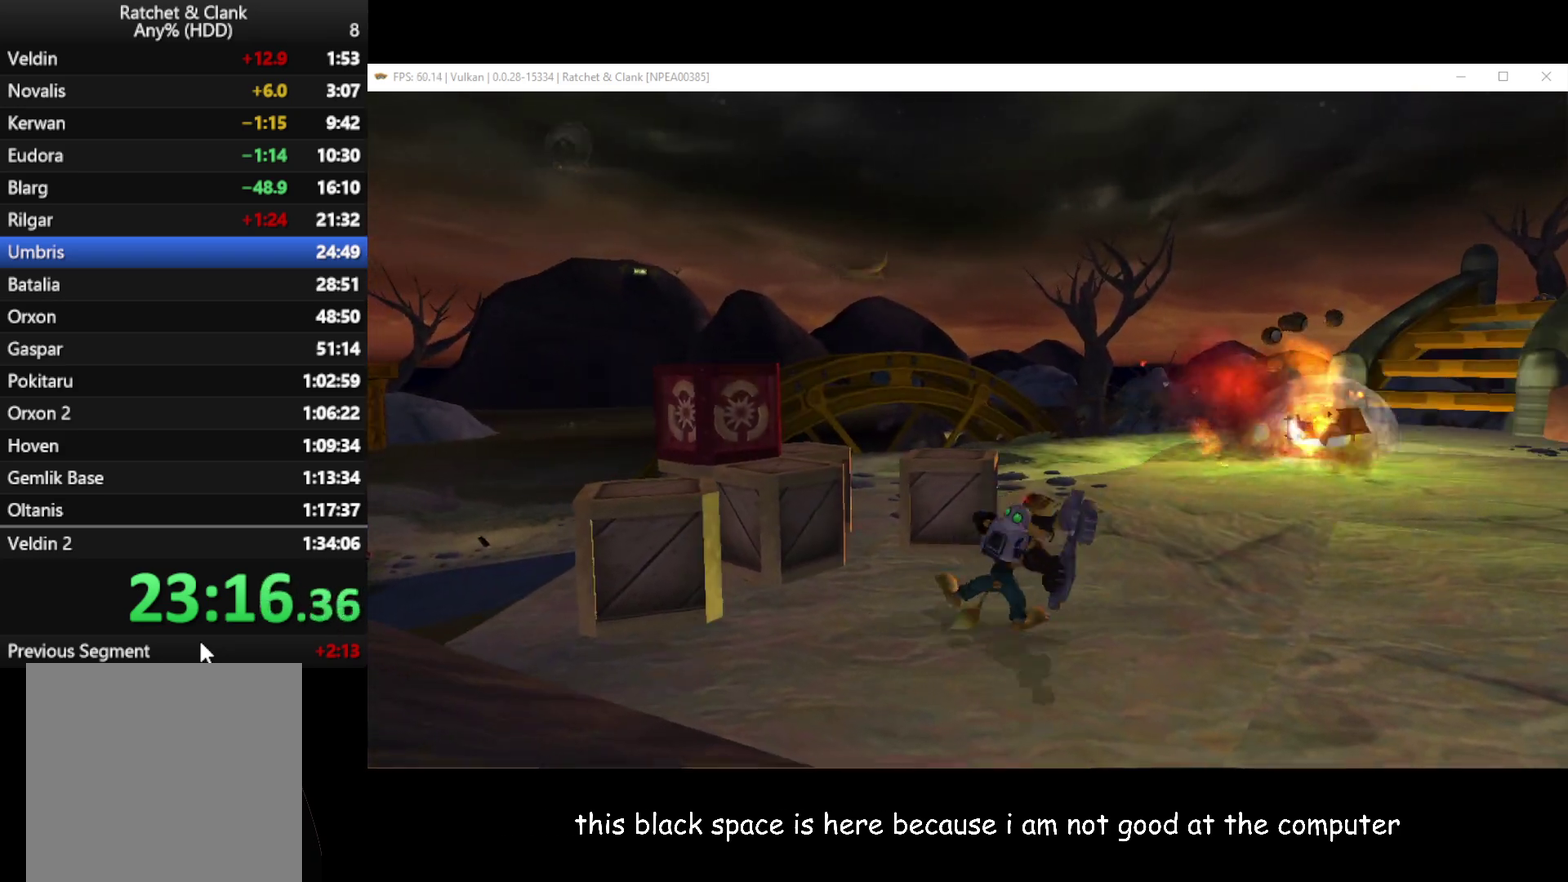
{"buttons": [], "left_stick": "center", "right_stick": "center", "events": [[333, "R1", "up"], [333, "left_stick", "center"]]}
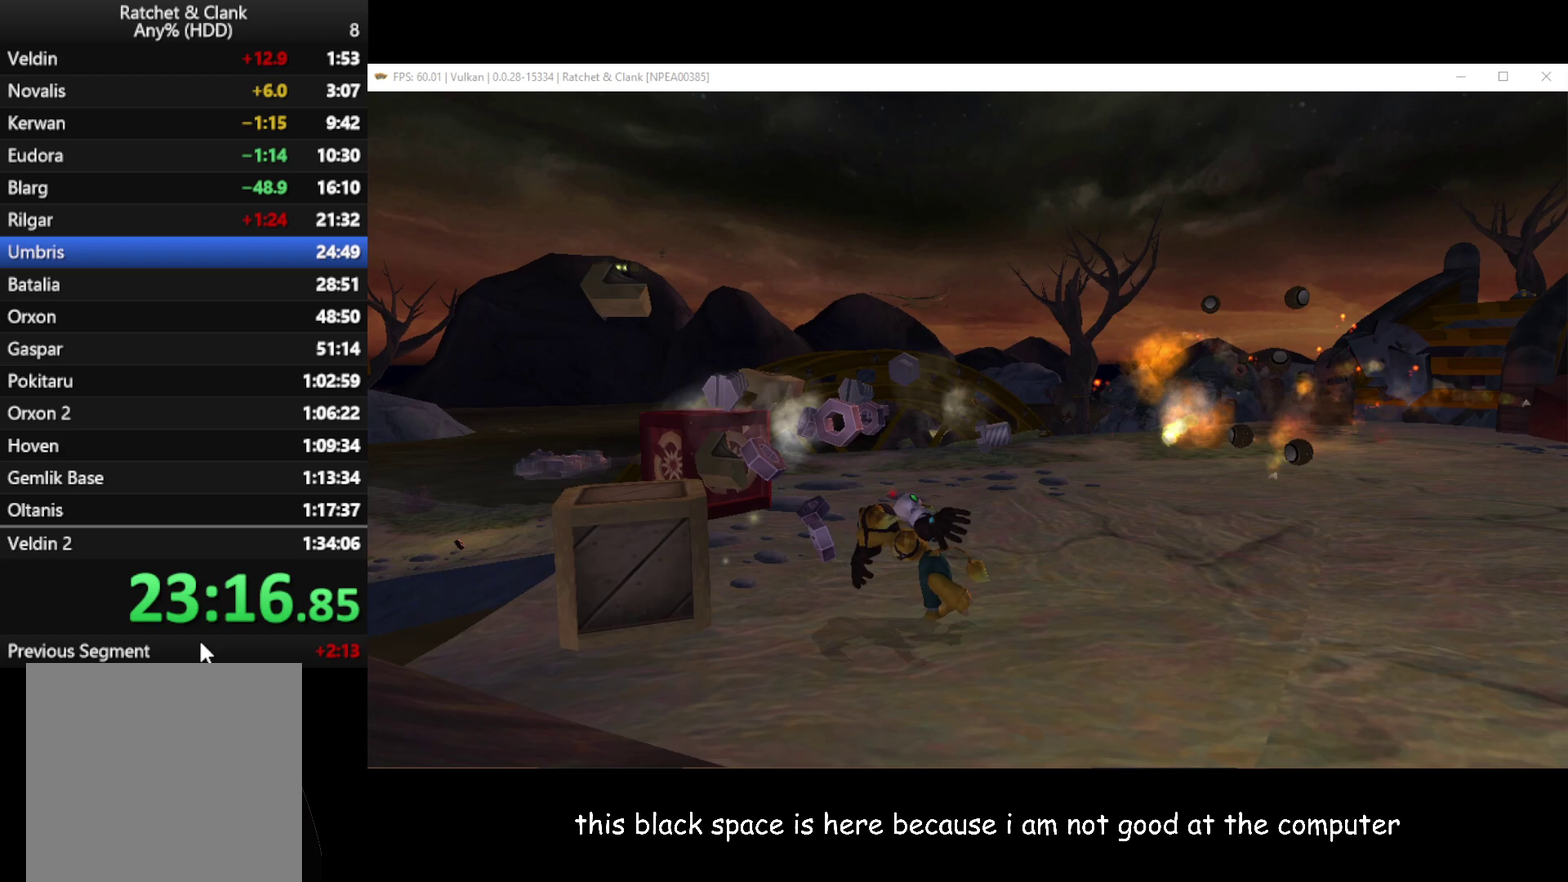
{"buttons": ["A"], "left_stick": "up-left", "right_stick": "center", "events": [[417, "left_stick", "up-left"], [500, "A", "down"]]}
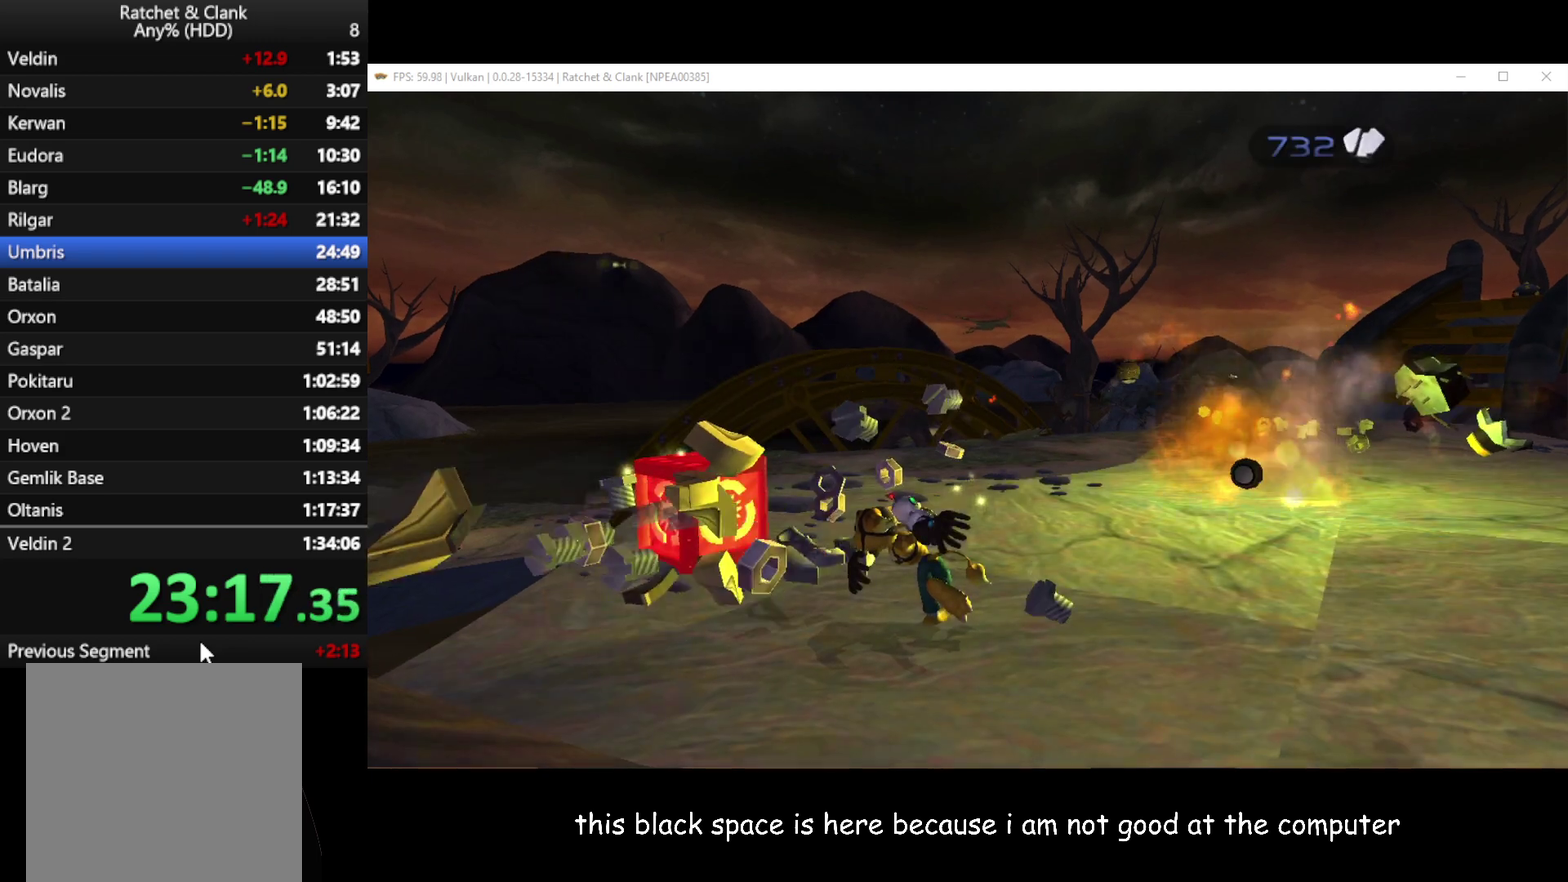
{"buttons": [], "left_stick": "up-left", "right_stick": "center", "events": [[233, "A", "up"], [233, "left_stick", "left"], [333, "left_stick", "up-left"], [400, "left_stick", "up"], [450, "A", "down"], [467, "left_stick", "up-left"], [500, "A", "up"]]}
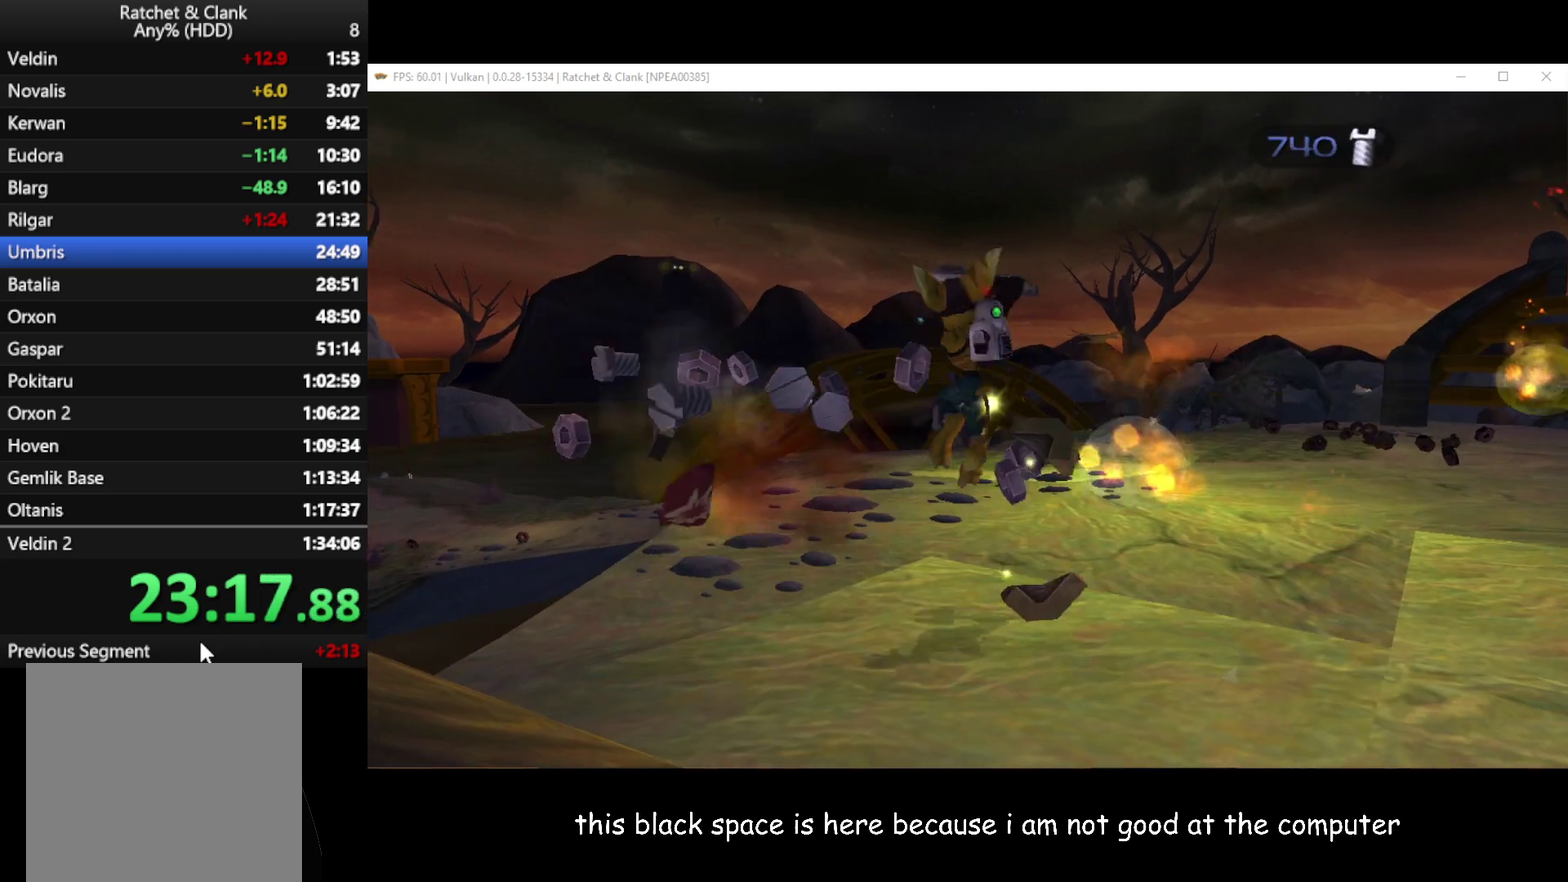
{"buttons": [], "left_stick": "up-right", "right_stick": "left", "events": [[250, "left_stick", "up"], [317, "right_stick", "left"], [383, "left_stick", "up-right"]]}
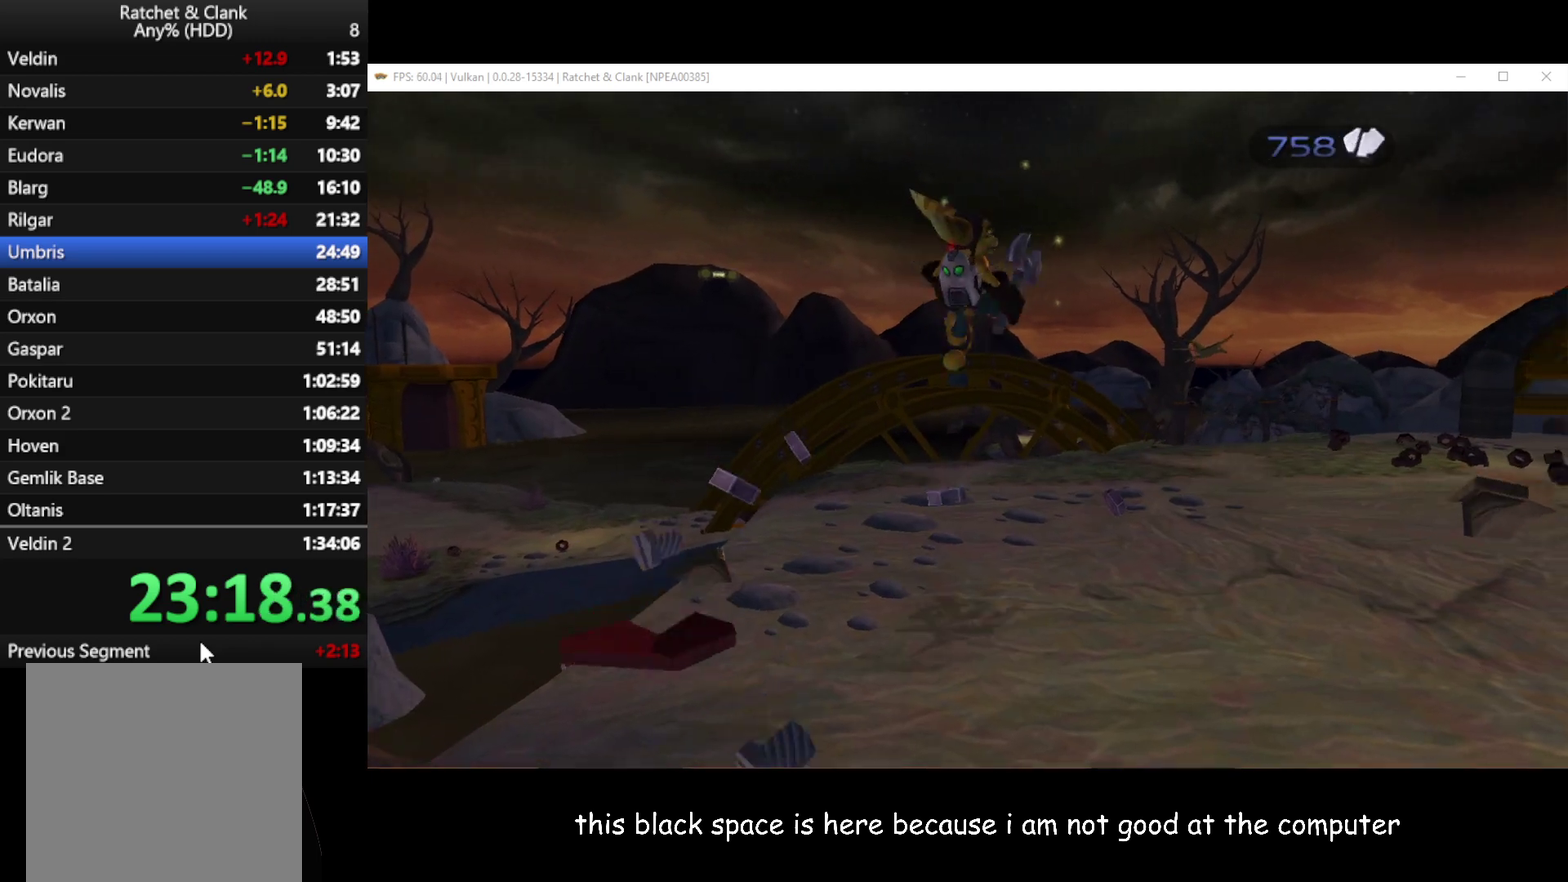
{"buttons": [], "left_stick": "up-right", "right_stick": "left", "events": []}
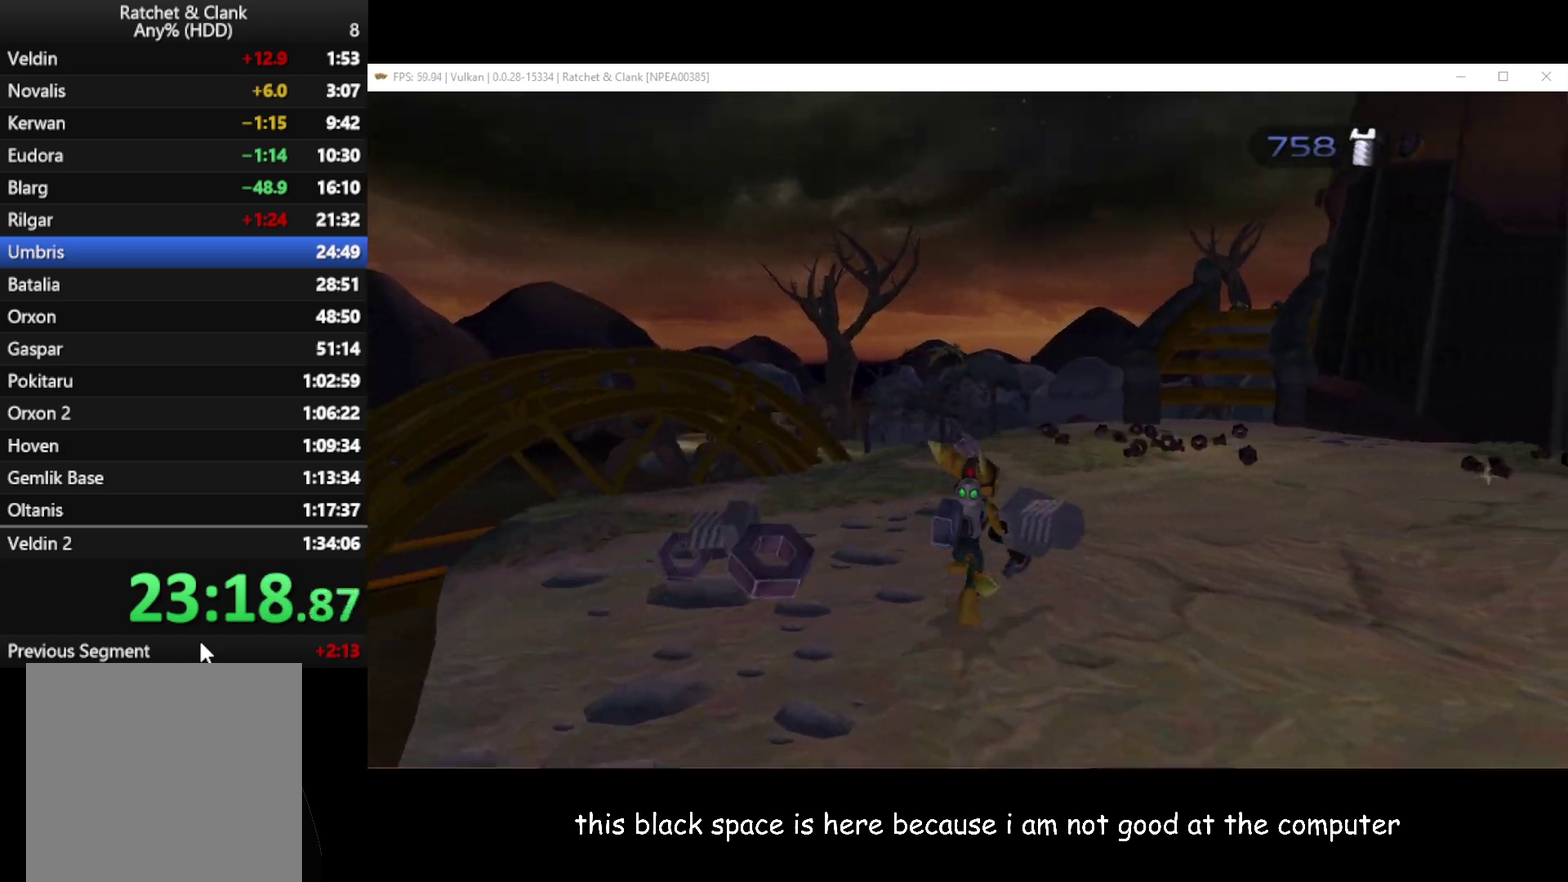
{"buttons": [], "left_stick": "up-left", "right_stick": "center", "events": [[83, "right_stick", "center"], [167, "A", "down"], [200, "R1", "down"], [200, "left_stick", "up"], [300, "A", "up"], [317, "R1", "up"], [350, "left_stick", "up-left"]]}
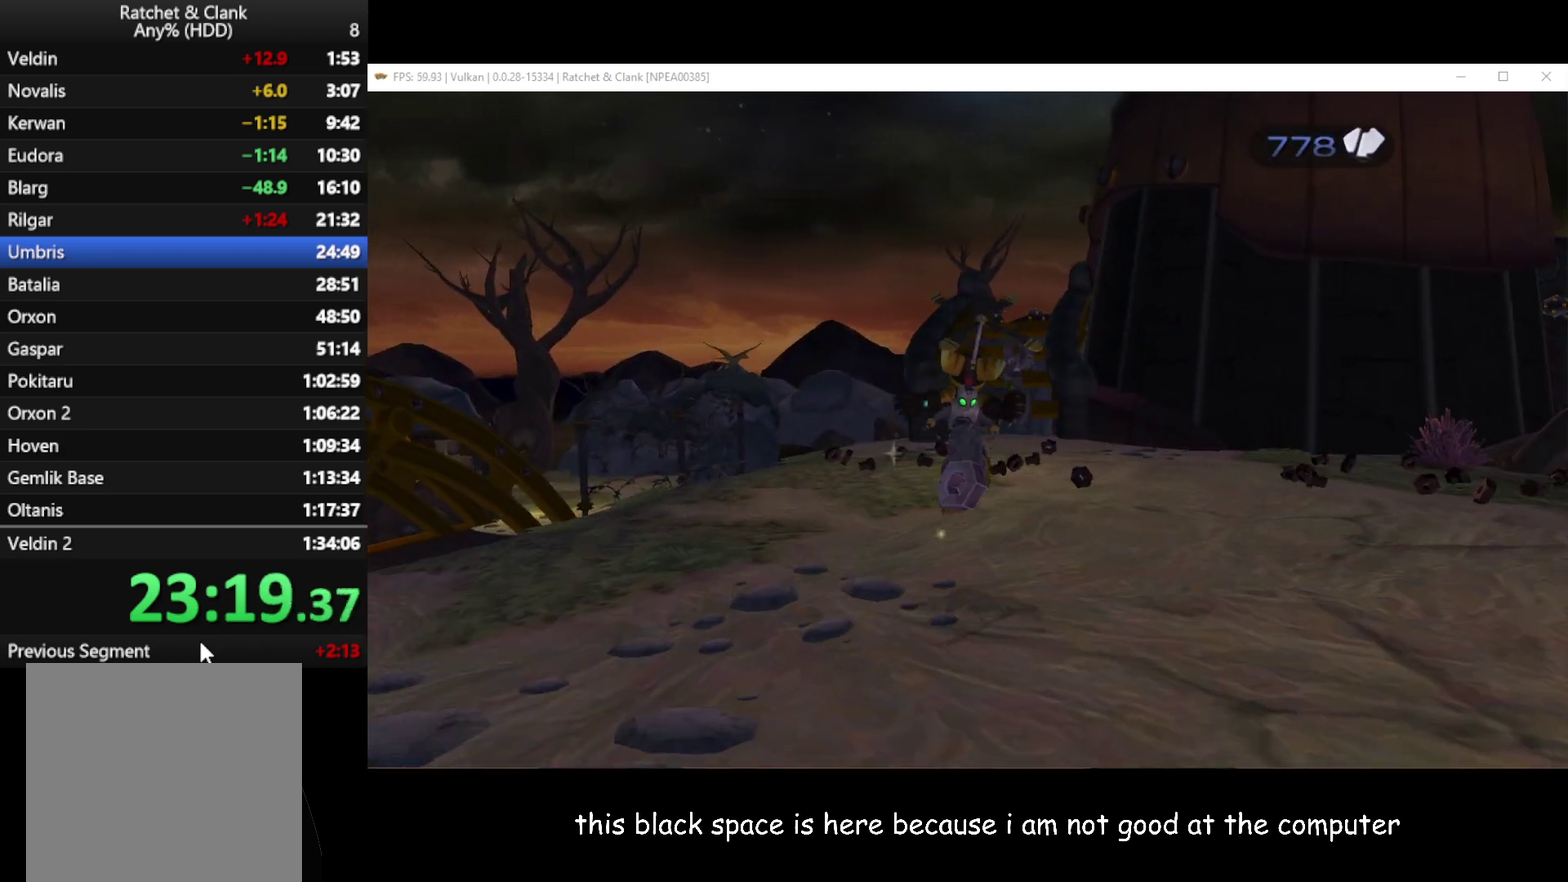
{"buttons": [], "left_stick": "up-left", "right_stick": "left", "events": [[100, "right_stick", "left"]]}
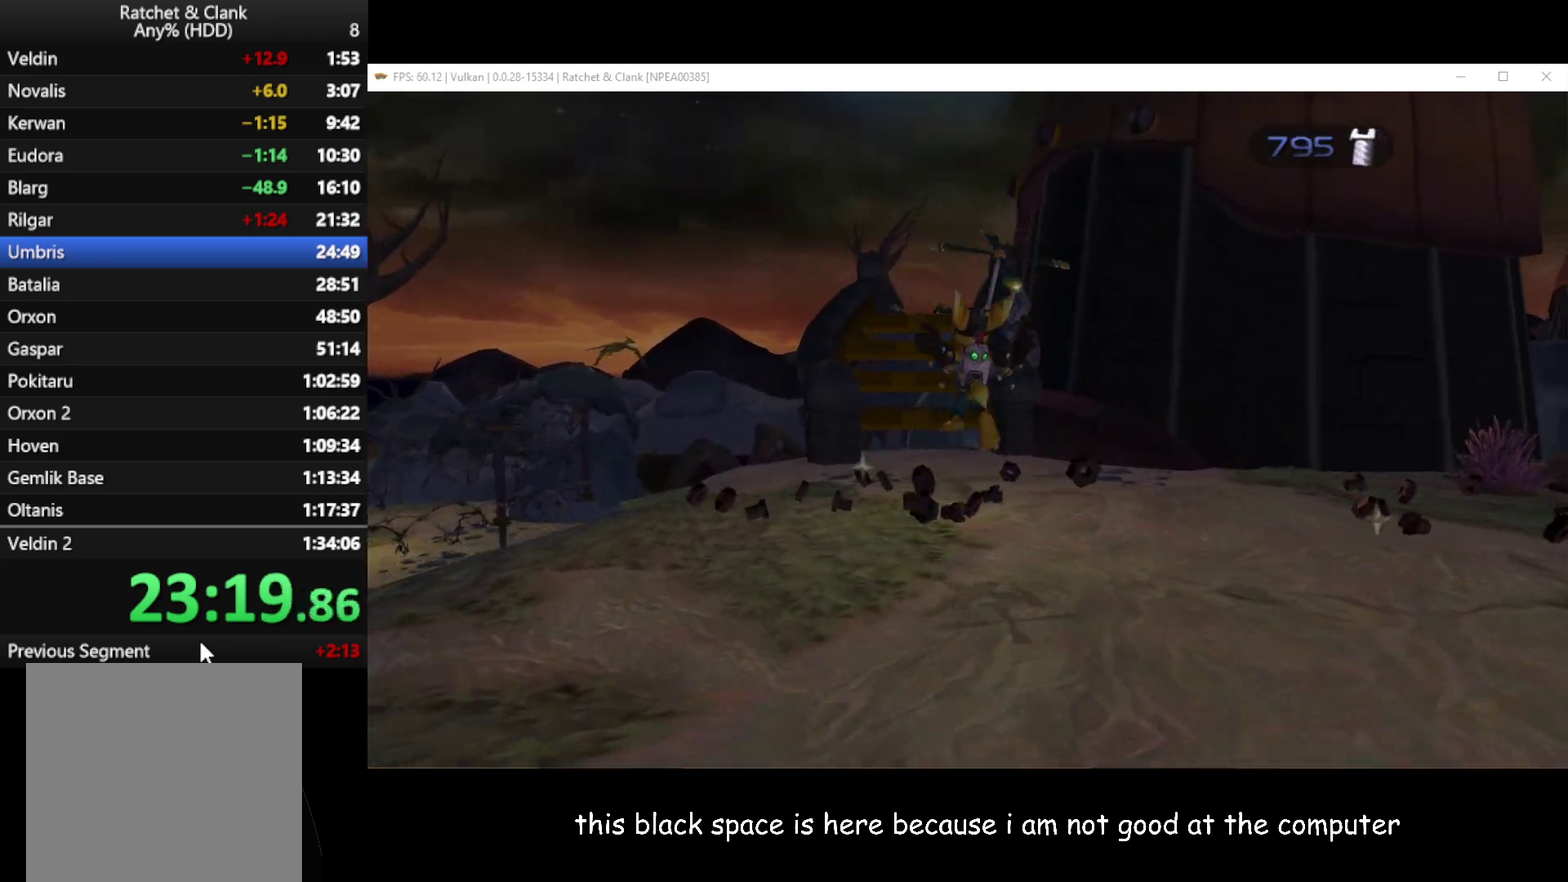
{"buttons": [], "left_stick": "up", "right_stick": "left", "events": [[500, "left_stick", "up"]]}
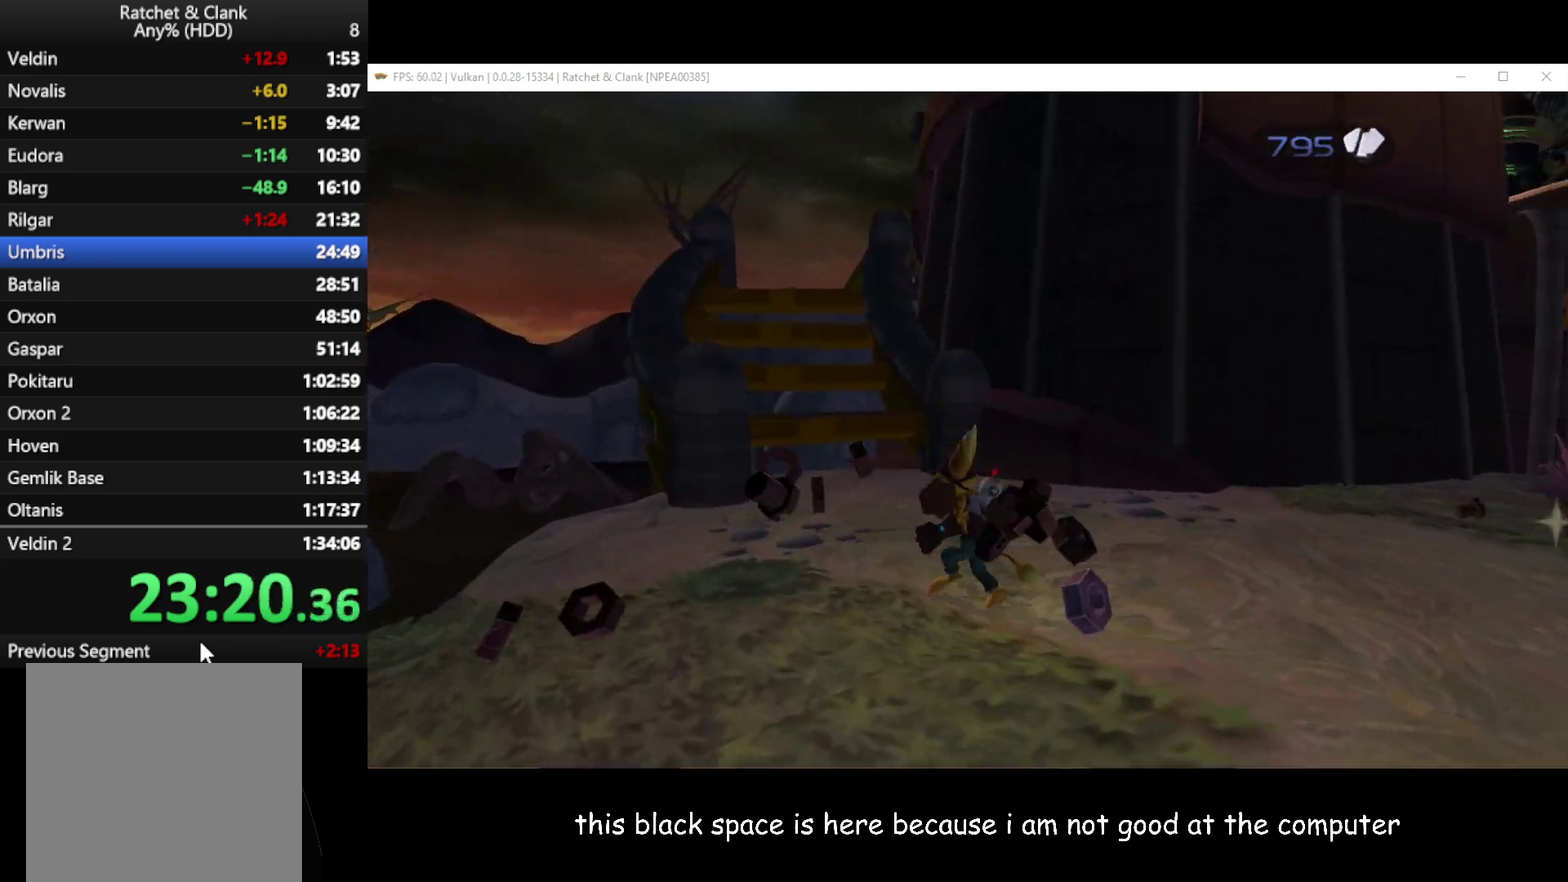
{"buttons": [], "left_stick": "up-right", "right_stick": "center", "events": [[100, "left_stick", "up-right"], [350, "right_stick", "center"]]}
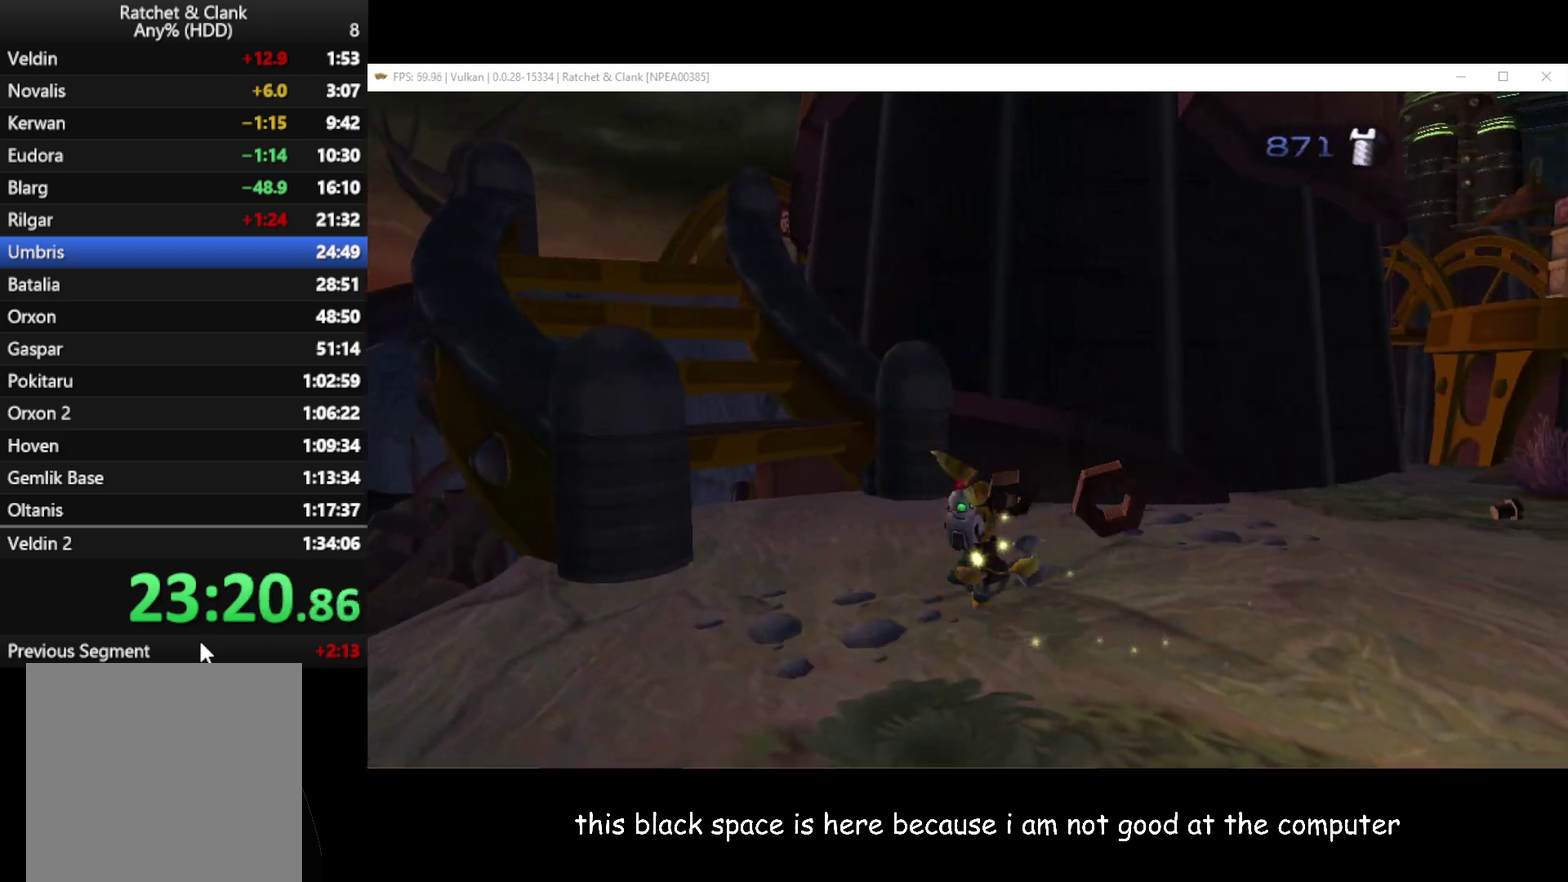
{"buttons": [], "left_stick": "right", "right_stick": "center", "events": [[467, "left_stick", "right"]]}
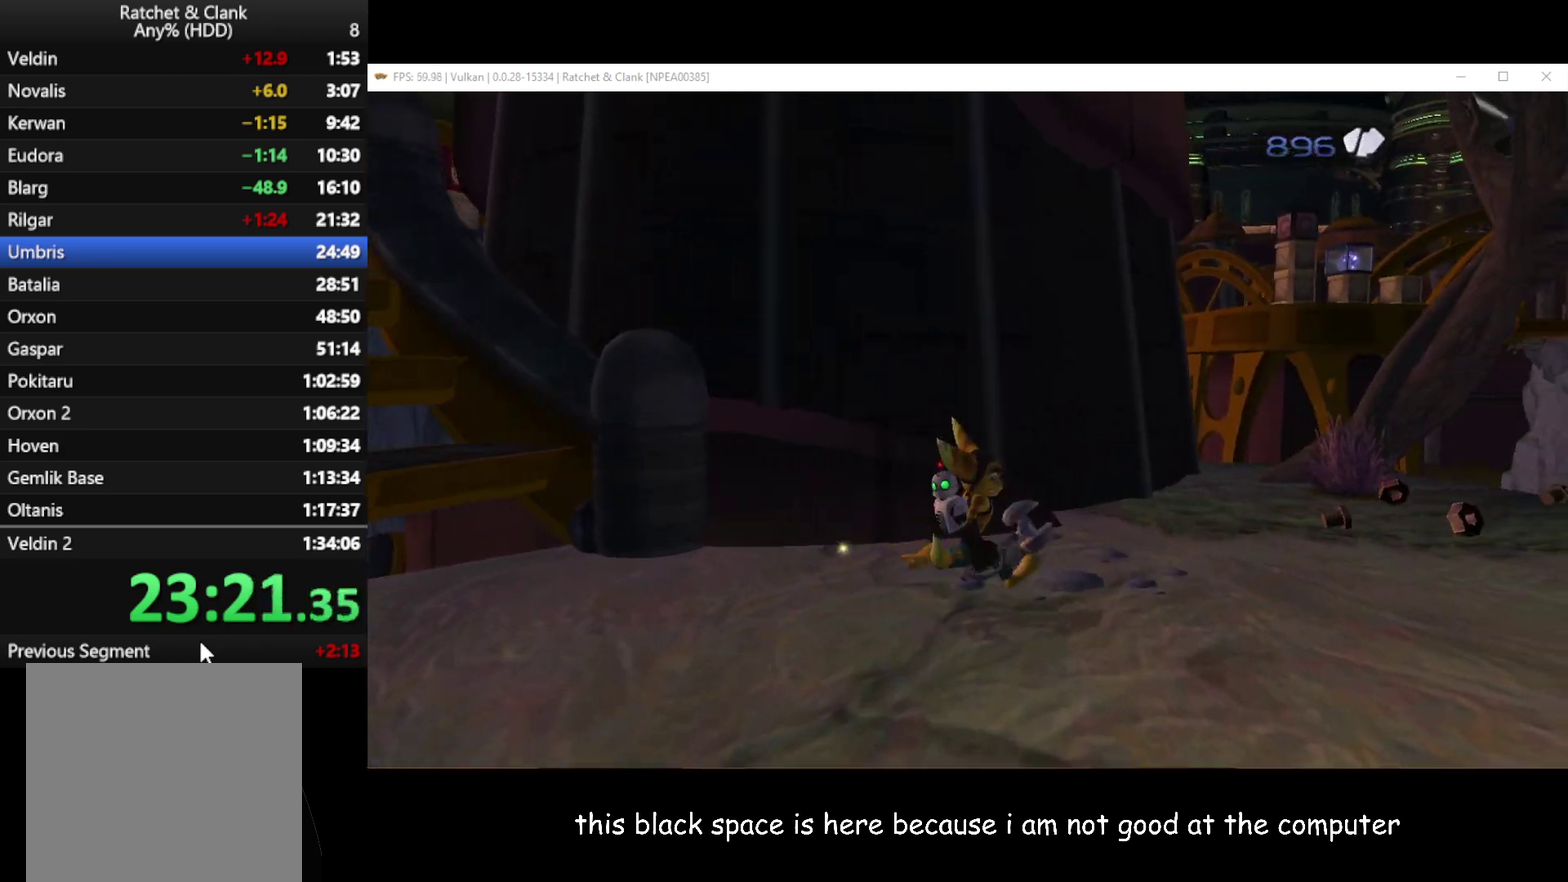
{"buttons": [], "left_stick": "up-right", "right_stick": "center", "events": [[83, "left_stick", "up-right"]]}
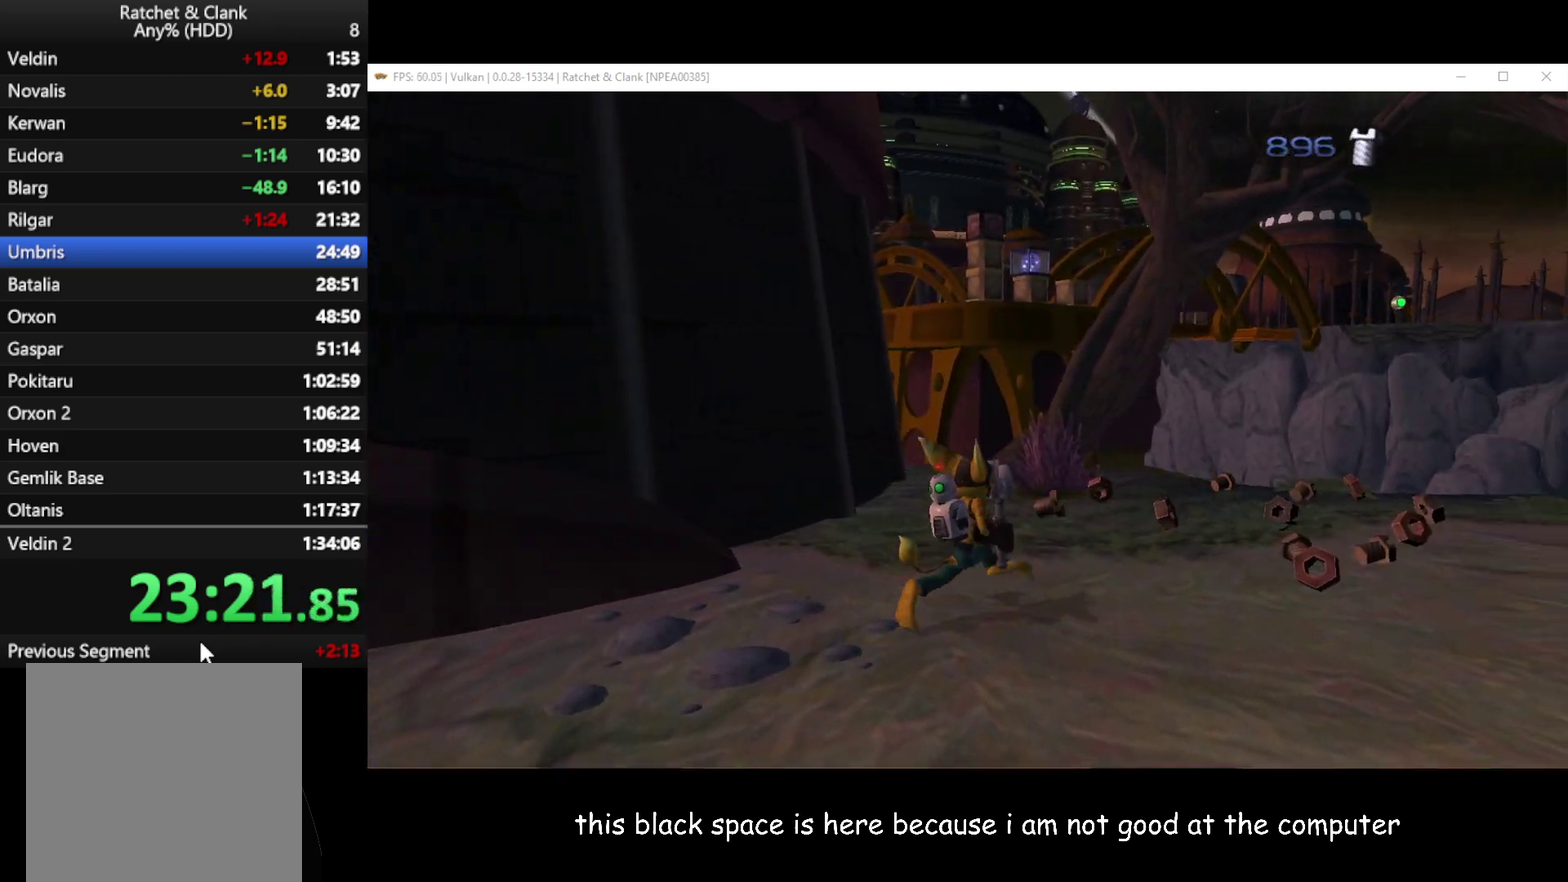
{"buttons": [], "left_stick": "up-right", "right_stick": "right", "events": [[333, "right_stick", "right"]]}
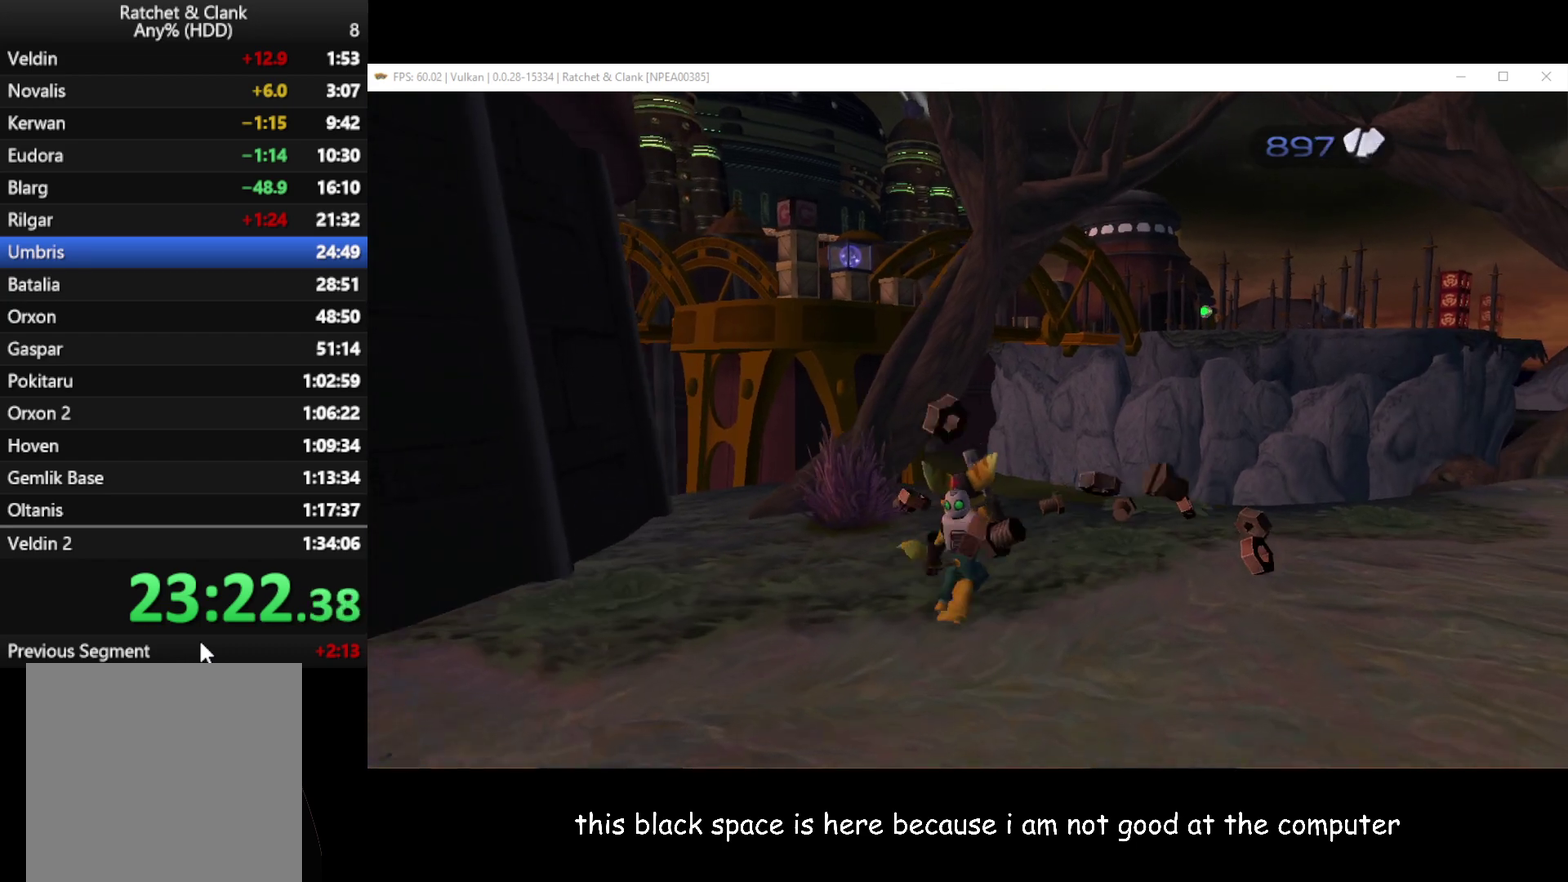
{"buttons": [], "left_stick": "left", "right_stick": "center", "events": [[133, "right_stick", "center"], [150, "left_stick", "right"], [417, "left_stick", "up-left"], [483, "left_stick", "left"]]}